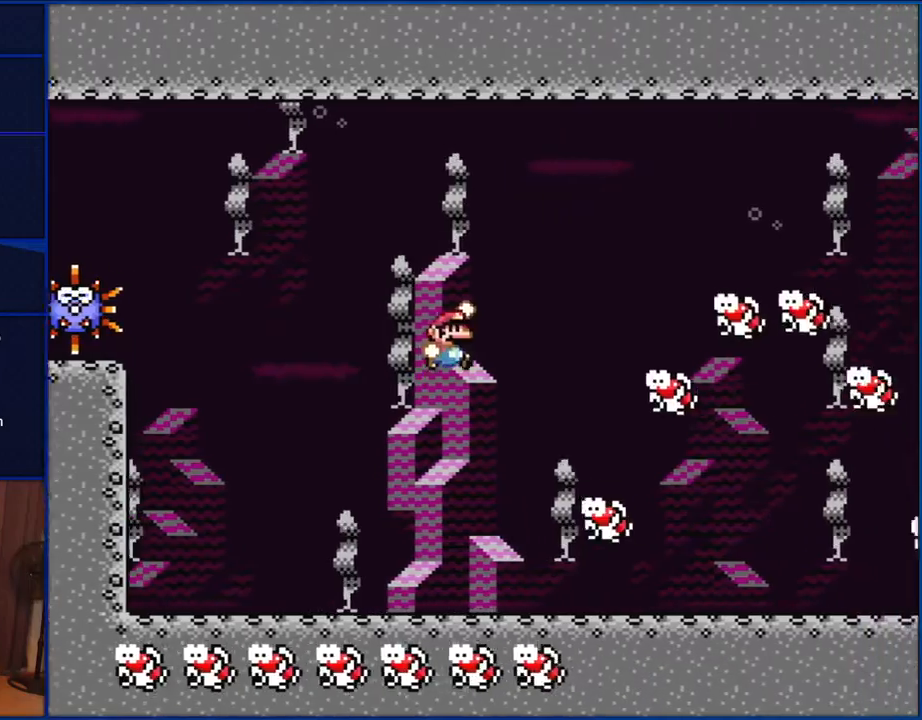
Gameplay with a controller (Nintendo layout); each line is a JSON object with the inputs held at the frame after it. "events" lists button and stick changes between this image and that frame as [ms after this image, input, new state], when the widget could be followed in between. Not read: L1 L3 R1 R3.
{"buttons": ["B", "Y", "DPAD_RIGHT"], "events": []}
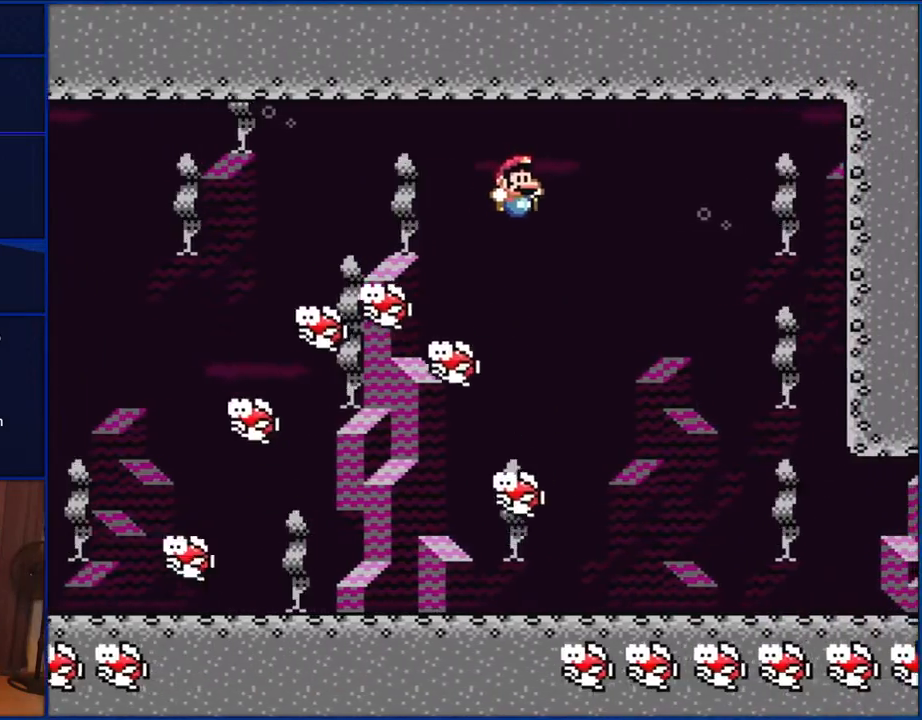
{"buttons": ["B", "Y"], "events": [[500, "DPAD_RIGHT", "up"]]}
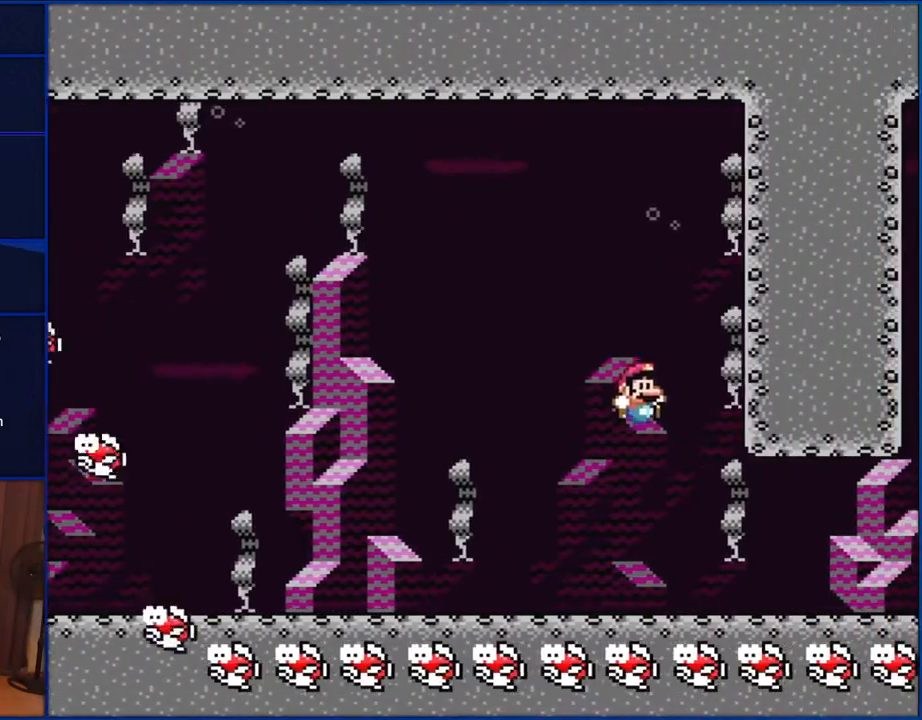
{"buttons": ["Y", "DPAD_LEFT"], "events": [[200, "DPAD_LEFT", "down"], [233, "B", "up"]]}
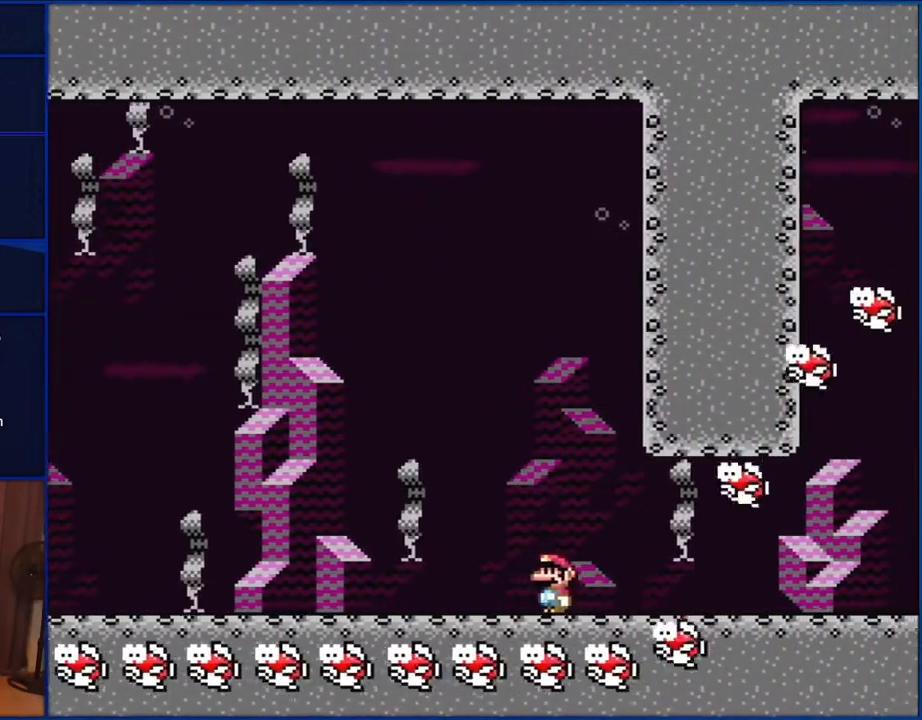
{"buttons": ["B", "Y", "DPAD_RIGHT"], "events": [[183, "B", "down"], [333, "DPAD_LEFT", "up"], [383, "DPAD_RIGHT", "down"]]}
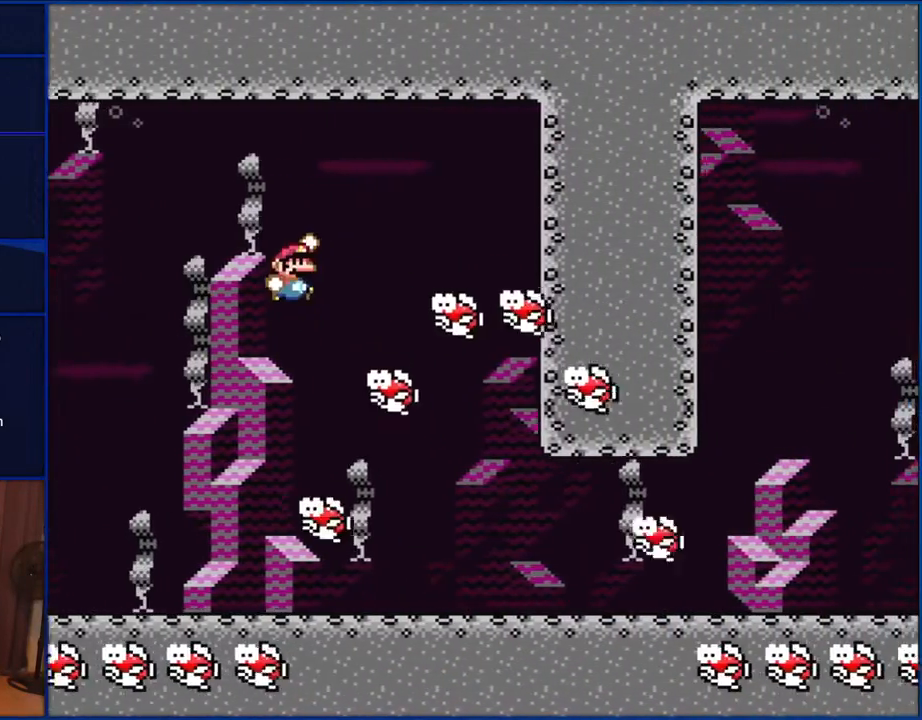
{"buttons": ["Y", "DPAD_LEFT"], "events": [[300, "B", "up"], [467, "DPAD_LEFT", "down"], [467, "DPAD_RIGHT", "up"]]}
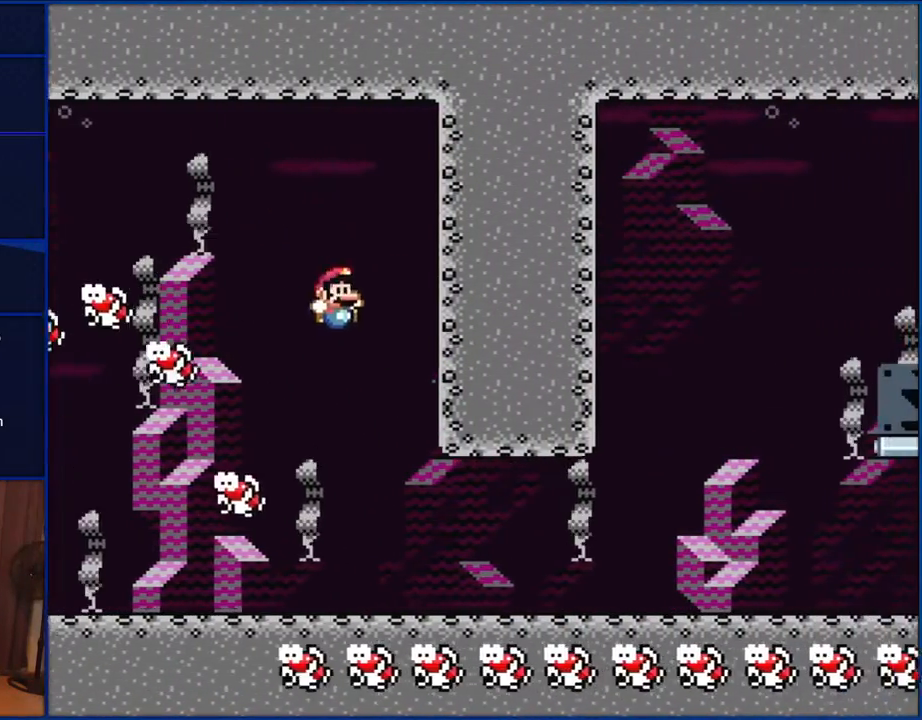
{"buttons": ["Y", "DPAD_RIGHT"], "events": [[67, "DPAD_LEFT", "up"], [67, "DPAD_RIGHT", "down"], [67, "DPAD_UP", "down"], [100, "DPAD_UP", "up"]]}
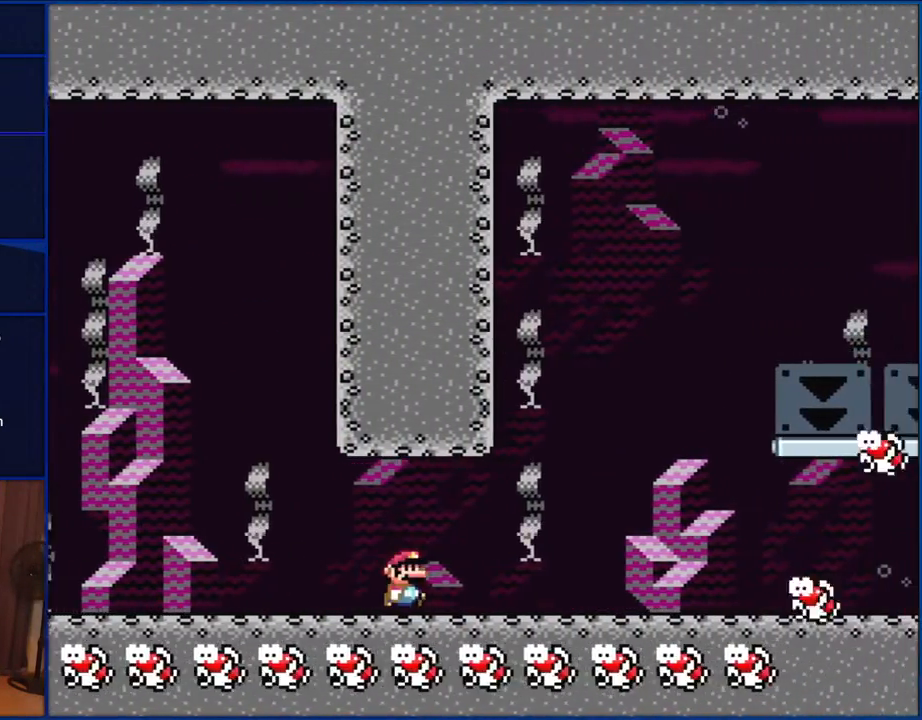
{"buttons": ["B", "Y", "DPAD_RIGHT"], "events": [[200, "B", "down"], [267, "DPAD_UP", "down"], [300, "DPAD_LEFT", "down"], [300, "DPAD_RIGHT", "up"], [300, "DPAD_UP", "up"], [333, "DPAD_UP", "down"], [383, "DPAD_LEFT", "up"], [383, "DPAD_RIGHT", "down"], [417, "DPAD_UP", "up"]]}
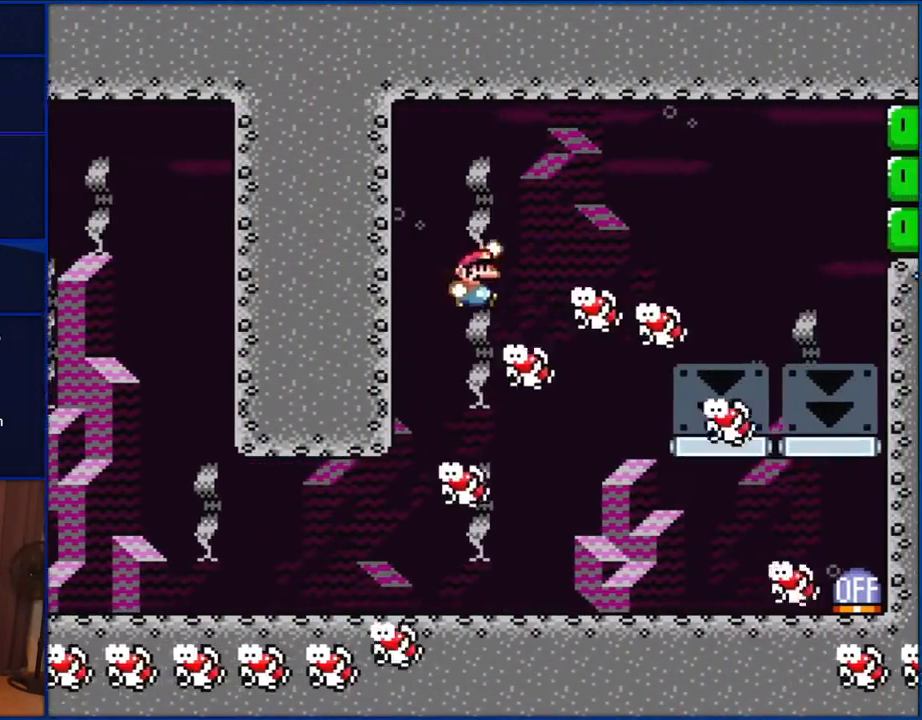
{"buttons": ["B", "Y", "DPAD_RIGHT"], "events": []}
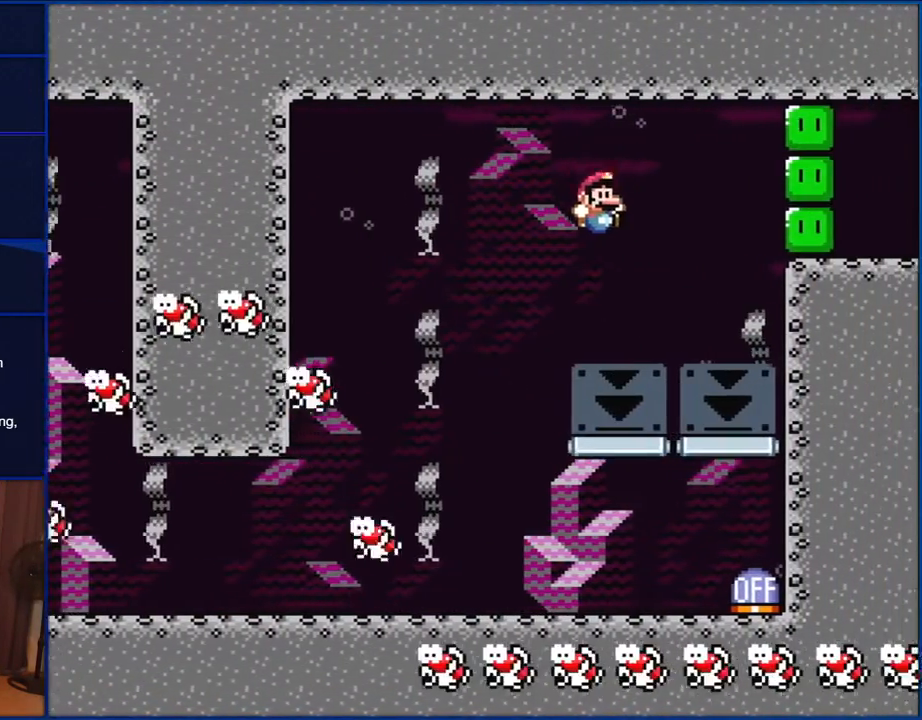
{"buttons": ["DPAD_LEFT"], "events": [[33, "B", "up"], [233, "DPAD_RIGHT", "up"], [333, "Y", "up"], [400, "DPAD_LEFT", "down"]]}
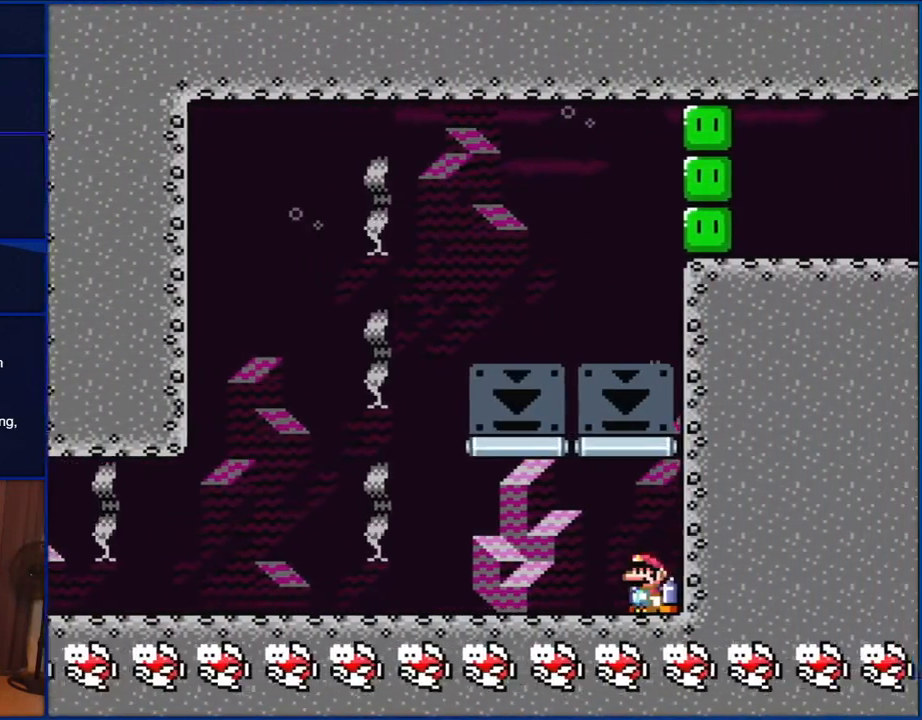
{"buttons": ["B", "Y", "DPAD_LEFT"], "events": [[167, "Y", "down"], [467, "B", "down"]]}
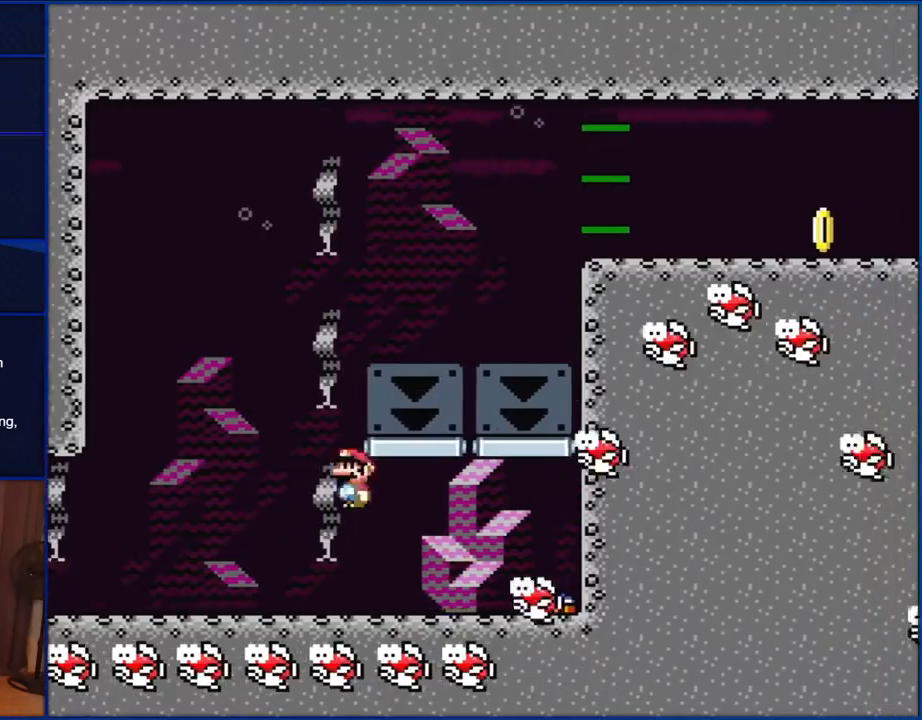
{"buttons": ["Y", "DPAD_LEFT"], "events": [[100, "DPAD_LEFT", "up"], [100, "DPAD_RIGHT", "down"], [383, "B", "up"], [417, "DPAD_RIGHT", "up"], [467, "DPAD_LEFT", "down"]]}
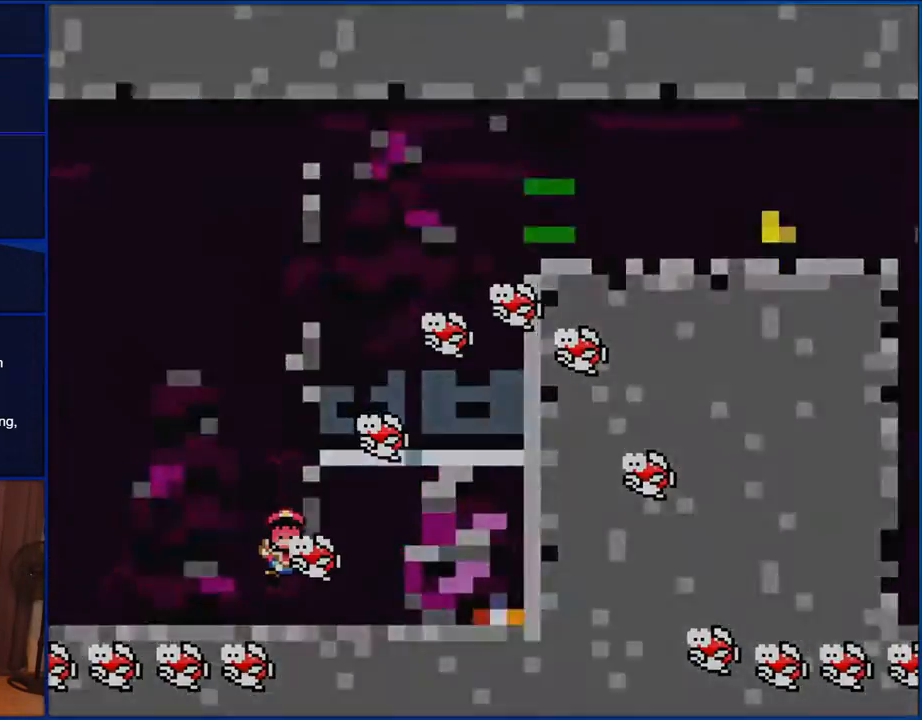
{"buttons": [], "events": [[167, "DPAD_LEFT", "up"], [433, "Y", "up"]]}
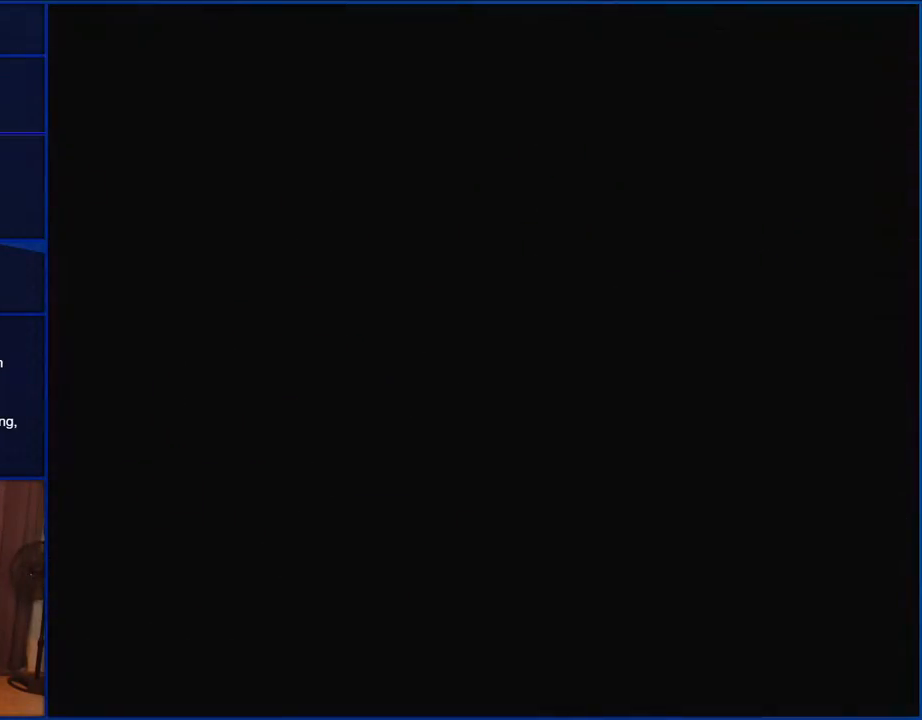
{"buttons": [], "events": []}
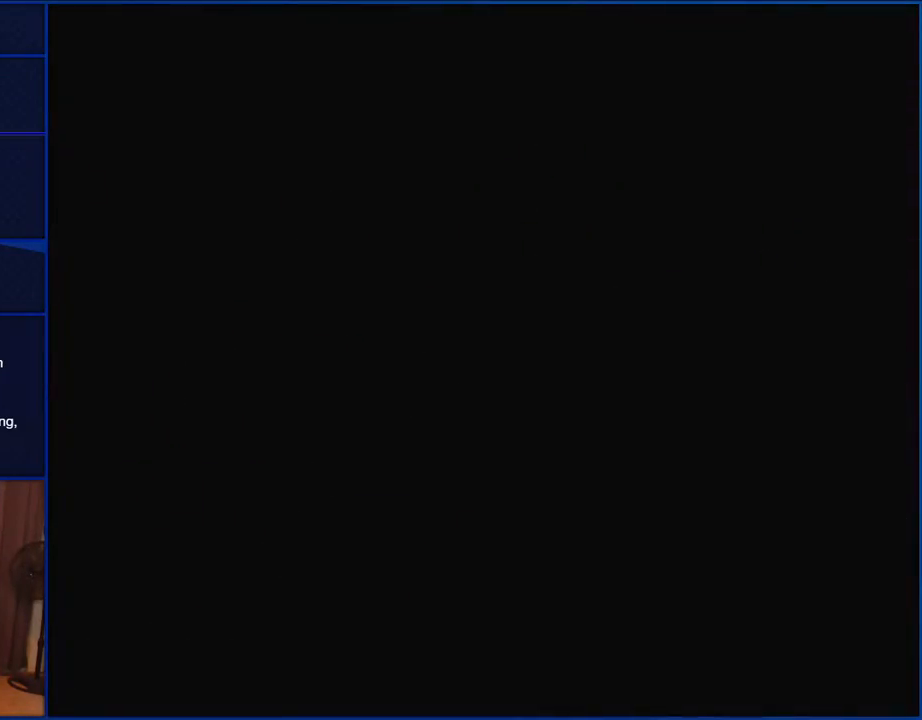
{"buttons": ["Y"], "events": [[383, "Y", "down"]]}
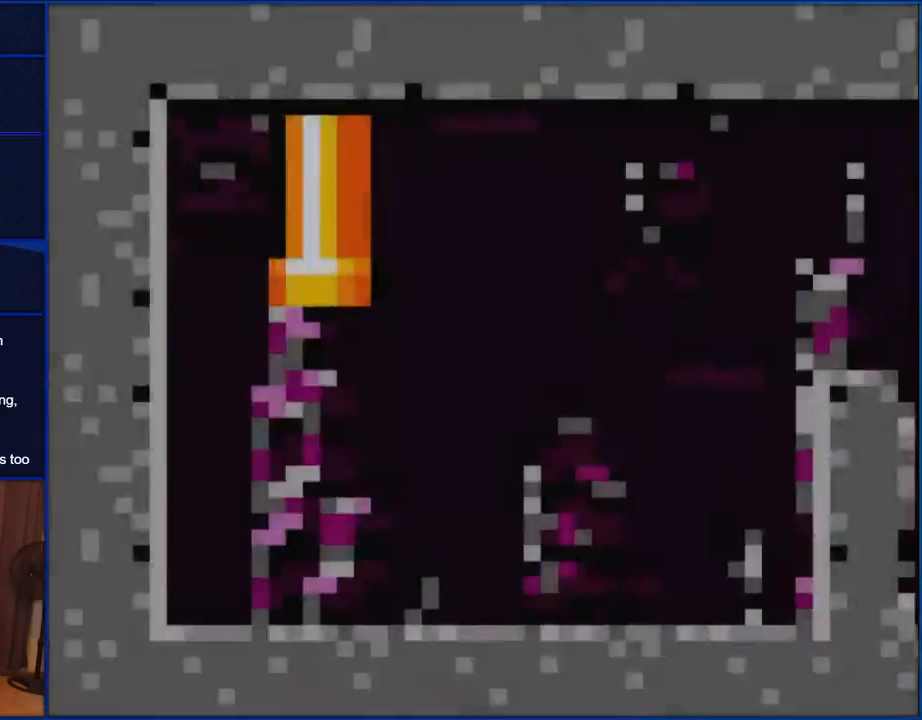
{"buttons": ["Y", "DPAD_RIGHT"], "events": [[333, "DPAD_RIGHT", "down"]]}
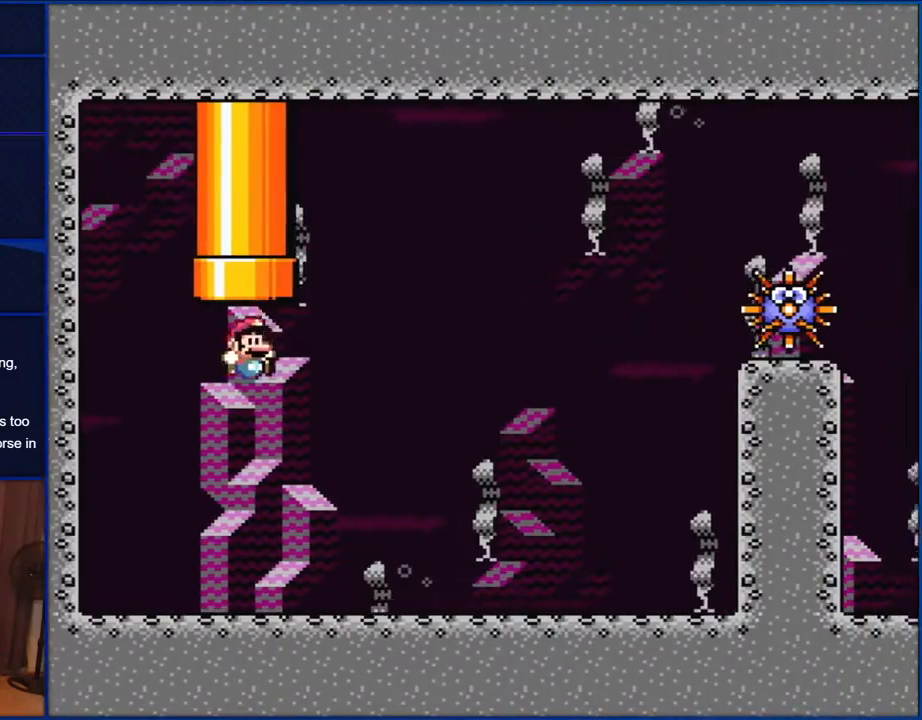
{"buttons": ["Y", "DPAD_RIGHT"], "events": []}
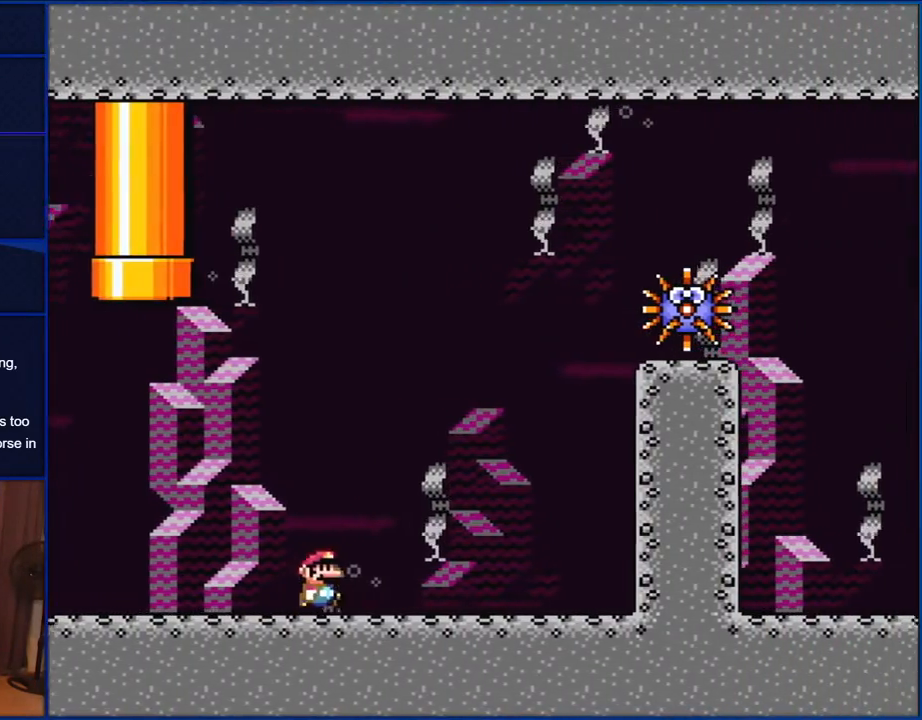
{"buttons": ["B", "Y", "DPAD_RIGHT"], "events": [[267, "B", "down"], [333, "DPAD_RIGHT", "up"], [333, "DPAD_UP", "down"], [367, "DPAD_LEFT", "down"], [367, "DPAD_UP", "up"], [400, "DPAD_UP", "down"], [467, "DPAD_LEFT", "up"], [467, "DPAD_RIGHT", "down"], [500, "DPAD_UP", "up"]]}
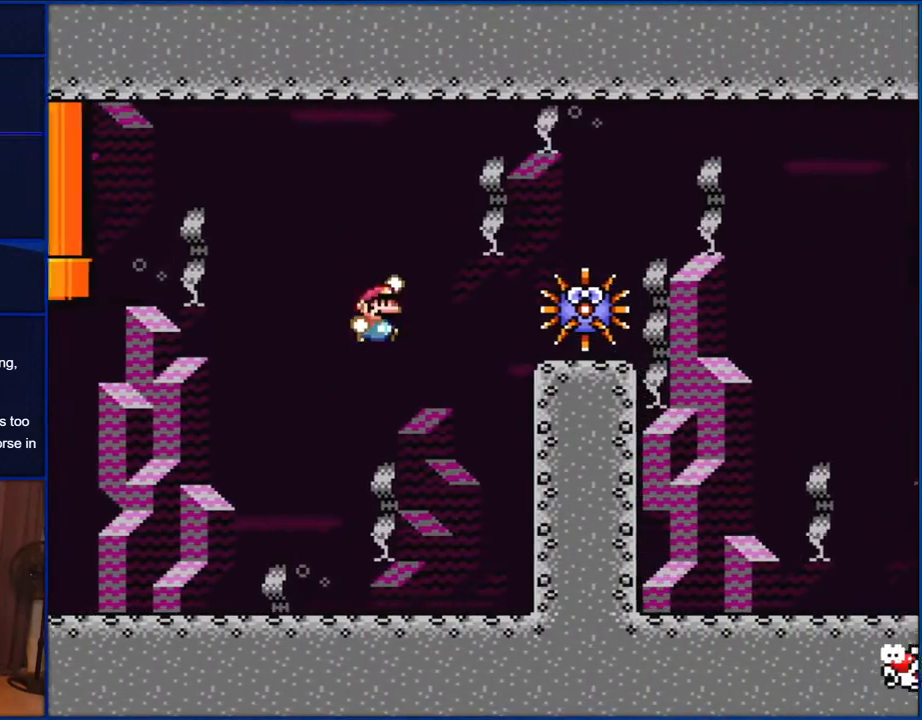
{"buttons": ["B", "Y", "DPAD_RIGHT"], "events": []}
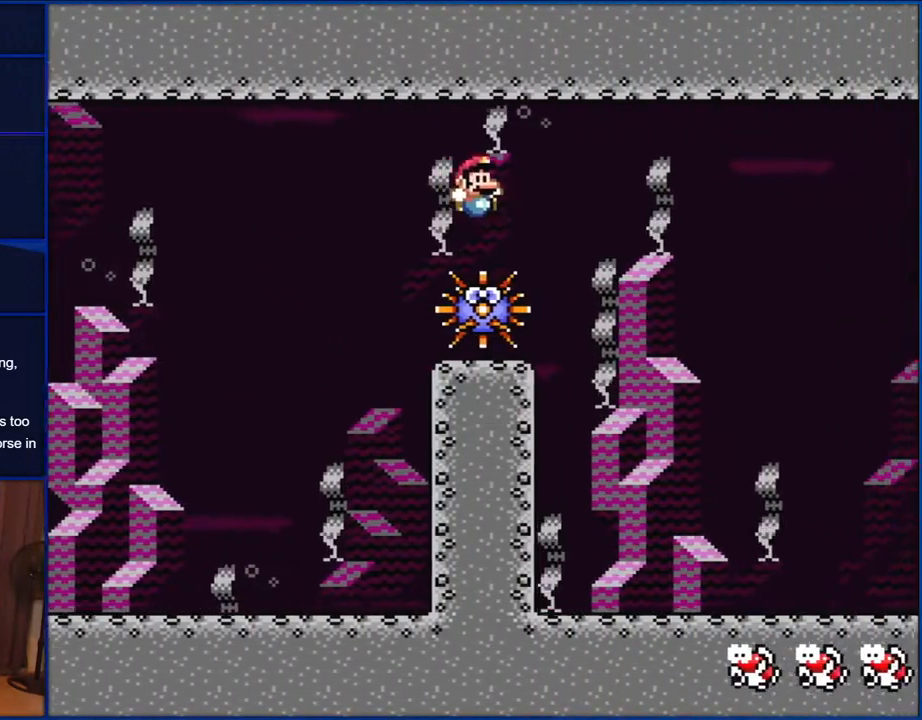
{"buttons": ["B", "Y", "DPAD_RIGHT"], "events": []}
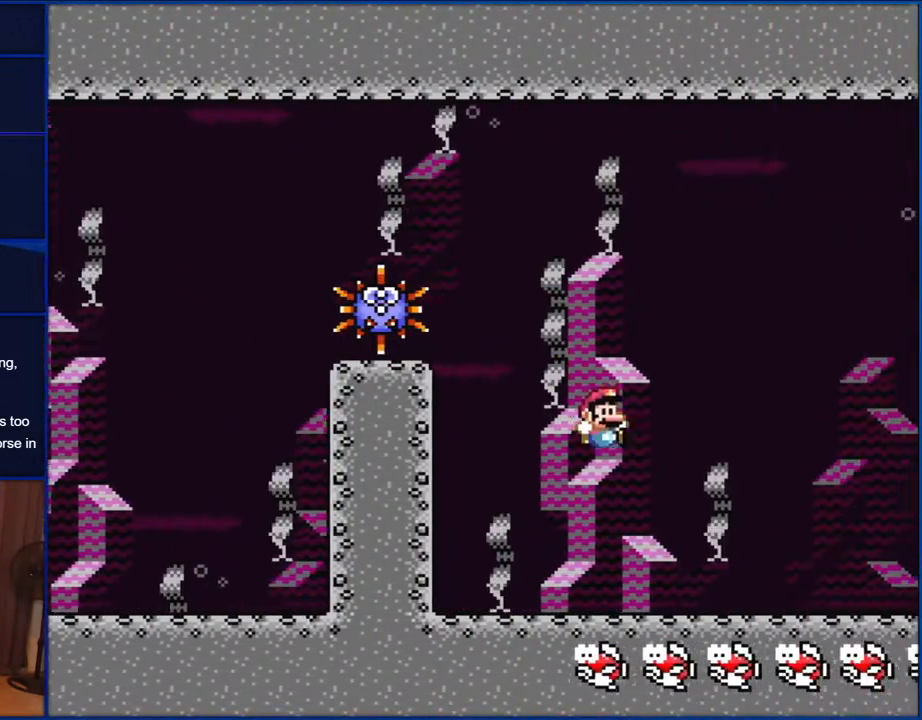
{"buttons": ["Y", "DPAD_LEFT"], "events": [[150, "DPAD_RIGHT", "up"], [233, "B", "up"], [483, "DPAD_LEFT", "down"]]}
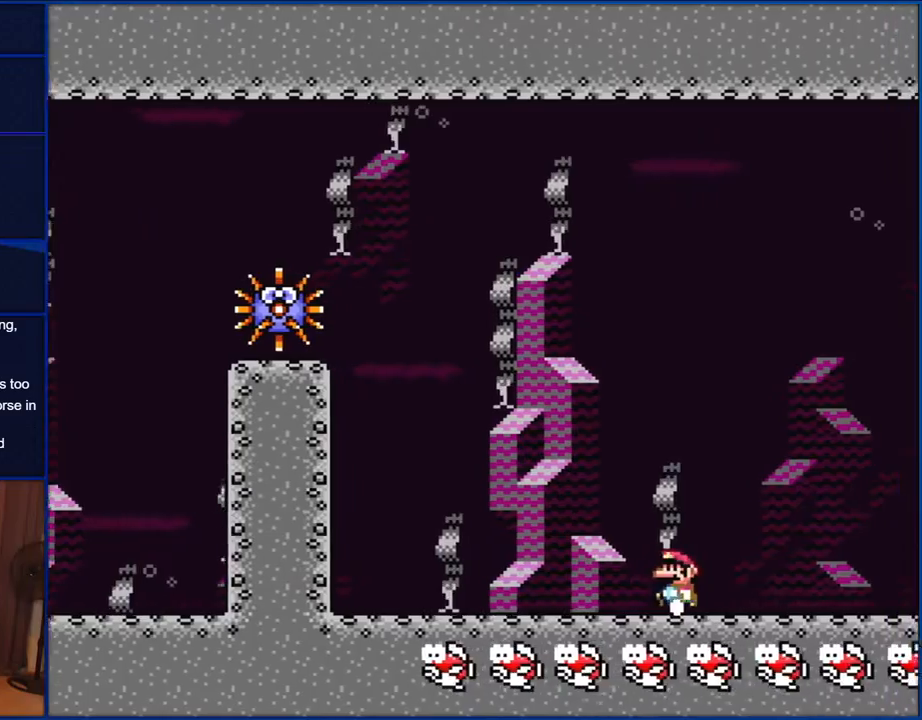
{"buttons": ["B", "Y", "DPAD_LEFT"], "events": [[500, "B", "down"]]}
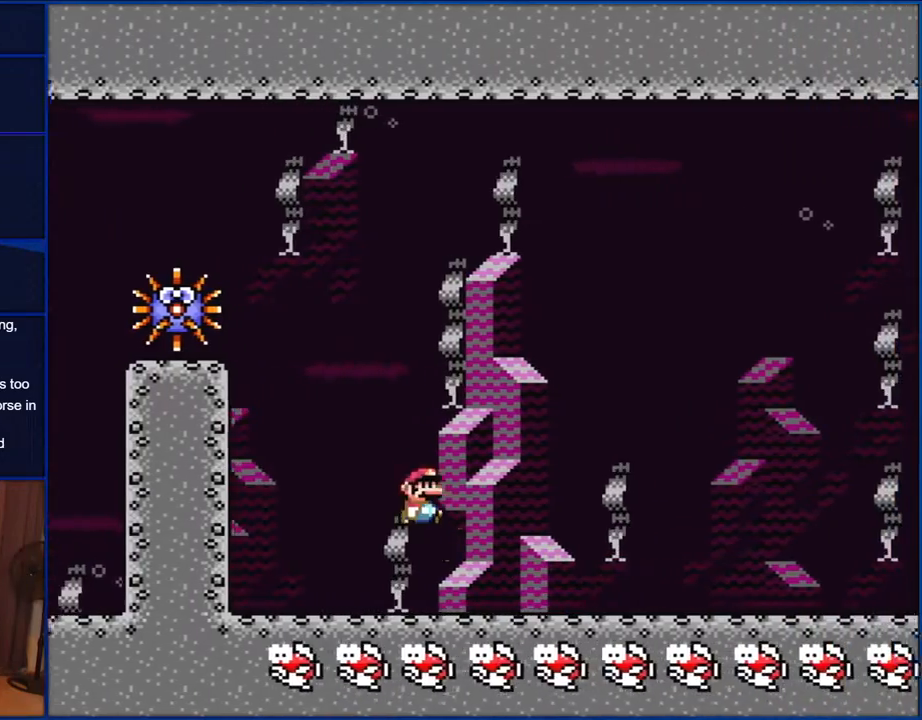
{"buttons": ["B", "Y", "DPAD_RIGHT"], "events": [[33, "DPAD_LEFT", "up"], [67, "DPAD_RIGHT", "down"]]}
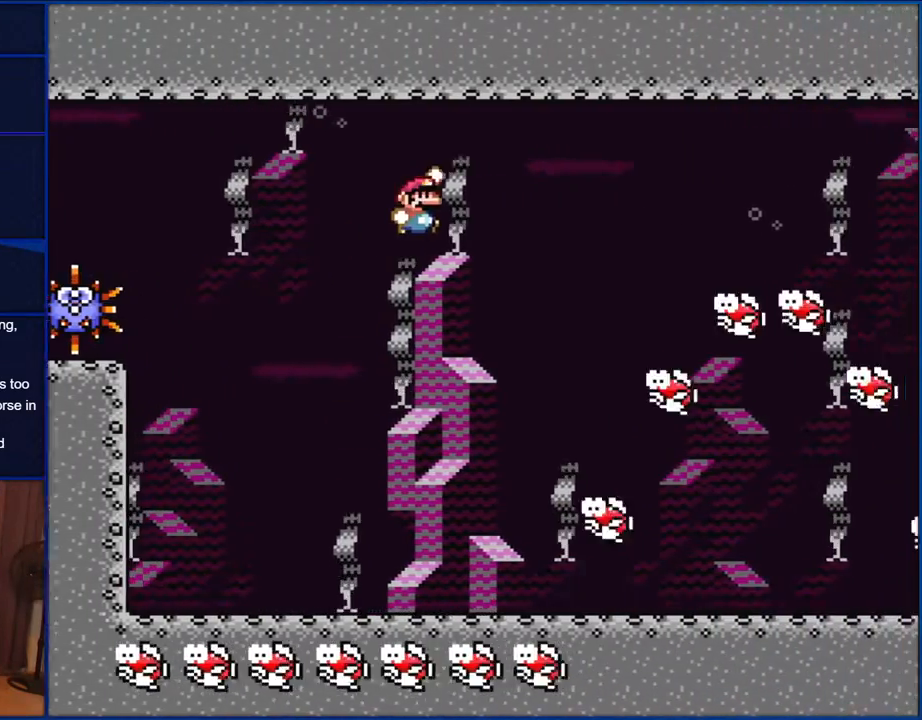
{"buttons": ["B", "Y", "DPAD_RIGHT"], "events": []}
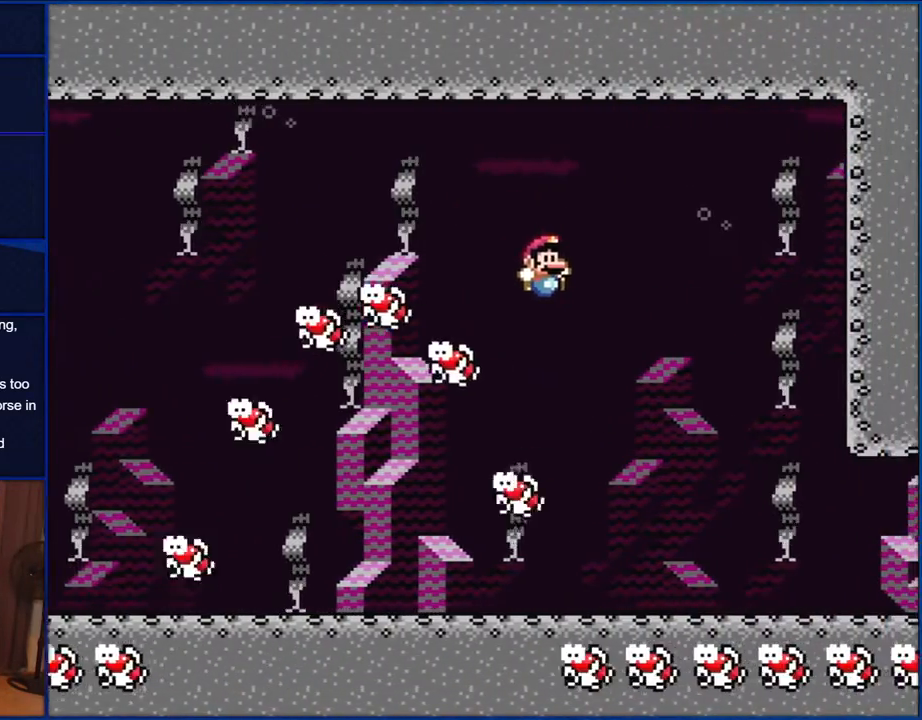
{"buttons": ["Y"], "events": [[350, "DPAD_RIGHT", "up"], [433, "B", "up"]]}
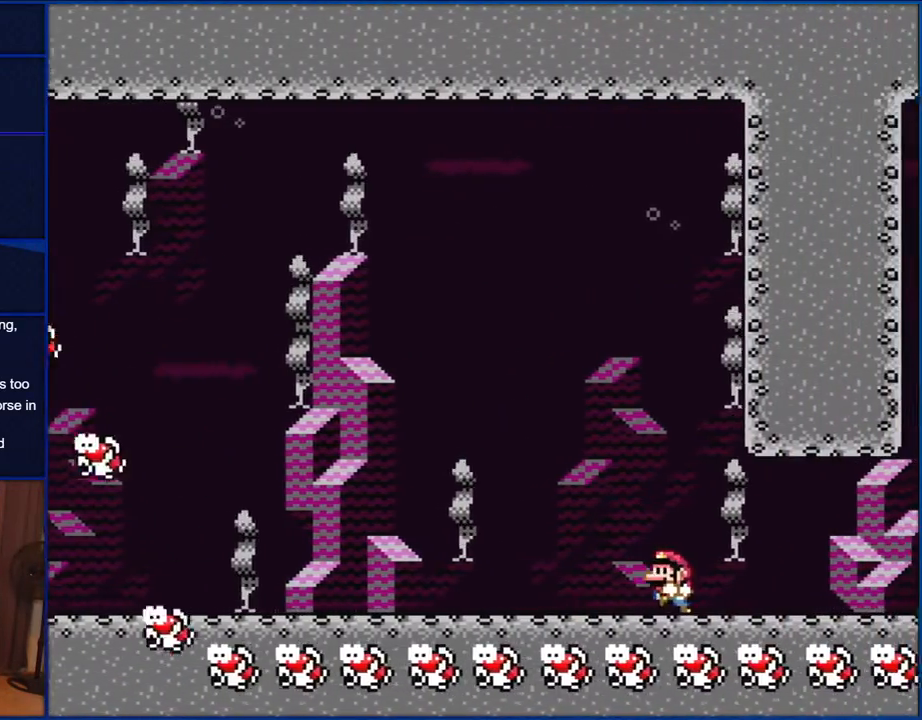
{"buttons": ["Y", "DPAD_LEFT"], "events": [[67, "DPAD_LEFT", "down"]]}
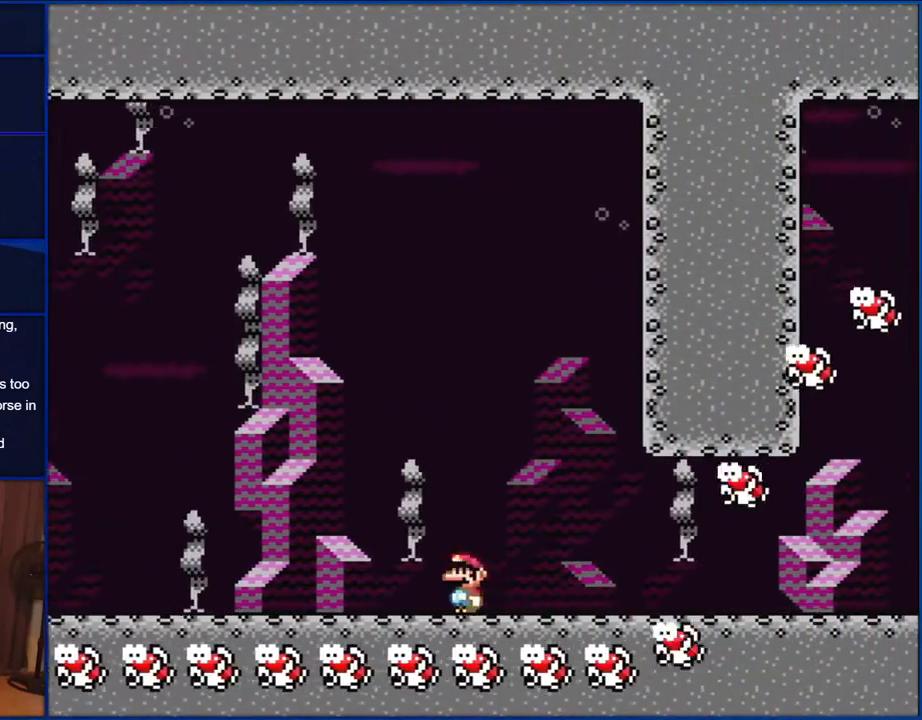
{"buttons": ["B", "Y", "DPAD_RIGHT"], "events": [[150, "B", "down"], [200, "DPAD_LEFT", "up"], [267, "DPAD_RIGHT", "down"]]}
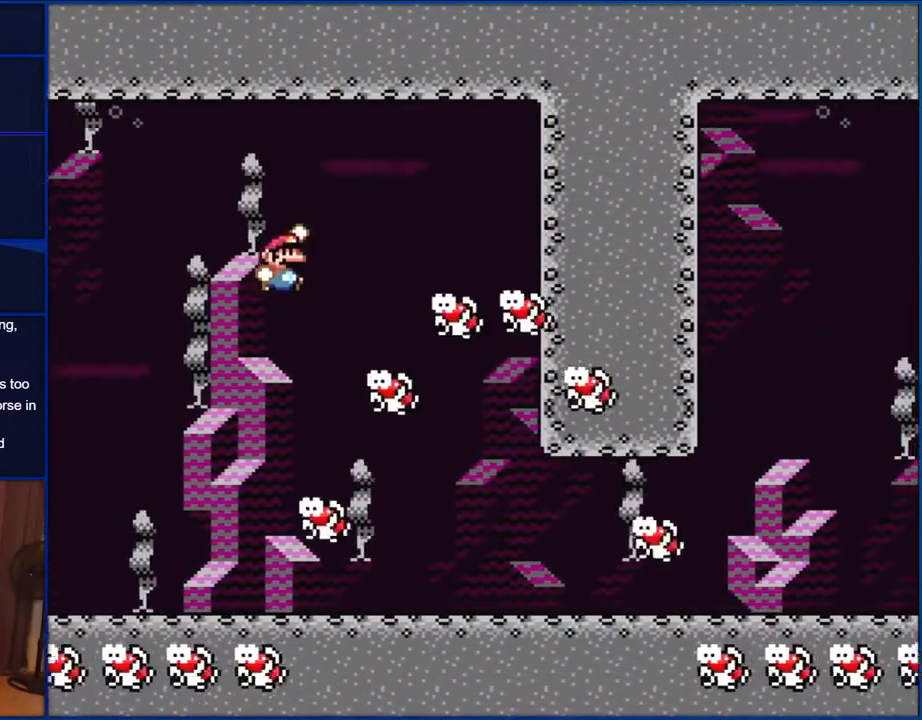
{"buttons": ["Y", "DPAD_UP"], "events": [[233, "B", "up"], [383, "DPAD_RIGHT", "up"], [383, "DPAD_UP", "down"], [417, "DPAD_LEFT", "down"], [417, "DPAD_UP", "up"], [450, "DPAD_UP", "down"], [500, "DPAD_LEFT", "up"]]}
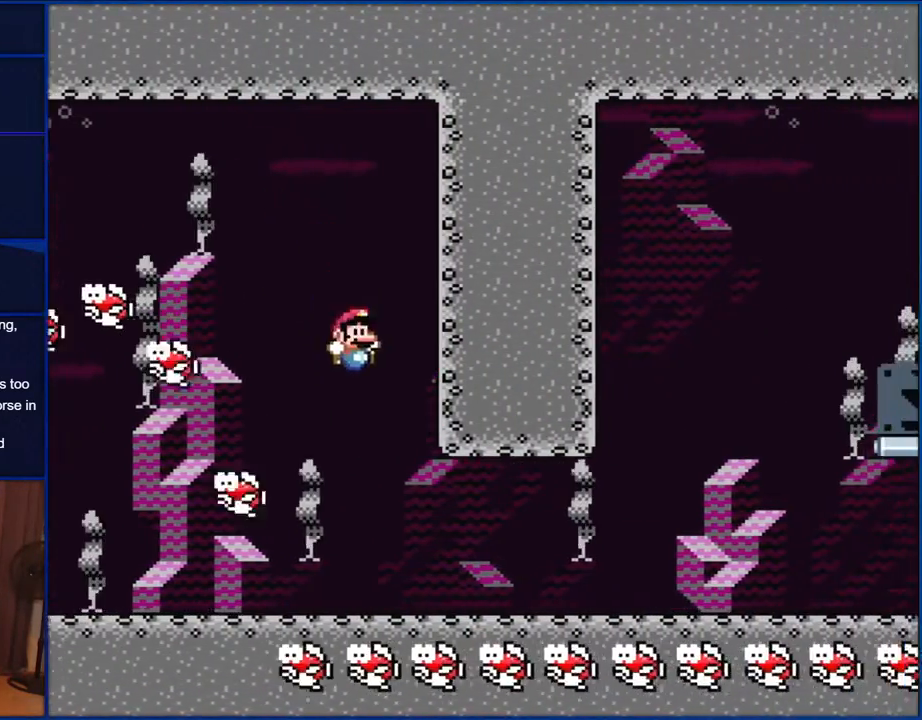
{"buttons": ["Y", "DPAD_RIGHT"], "events": [[33, "DPAD_RIGHT", "down"], [33, "DPAD_UP", "up"]]}
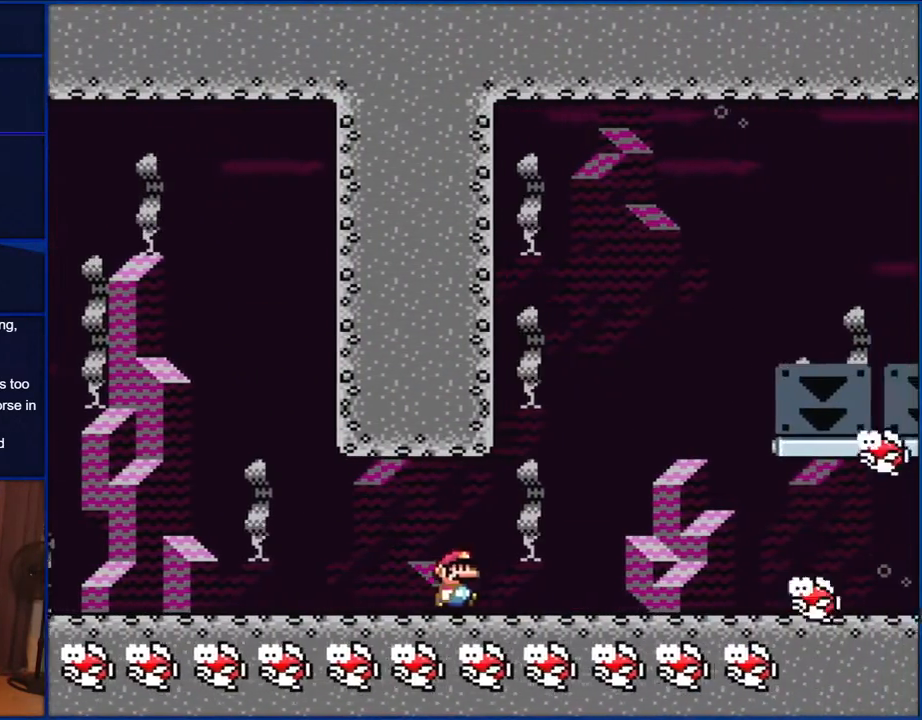
{"buttons": ["B", "Y", "DPAD_RIGHT"], "events": [[133, "B", "down"]]}
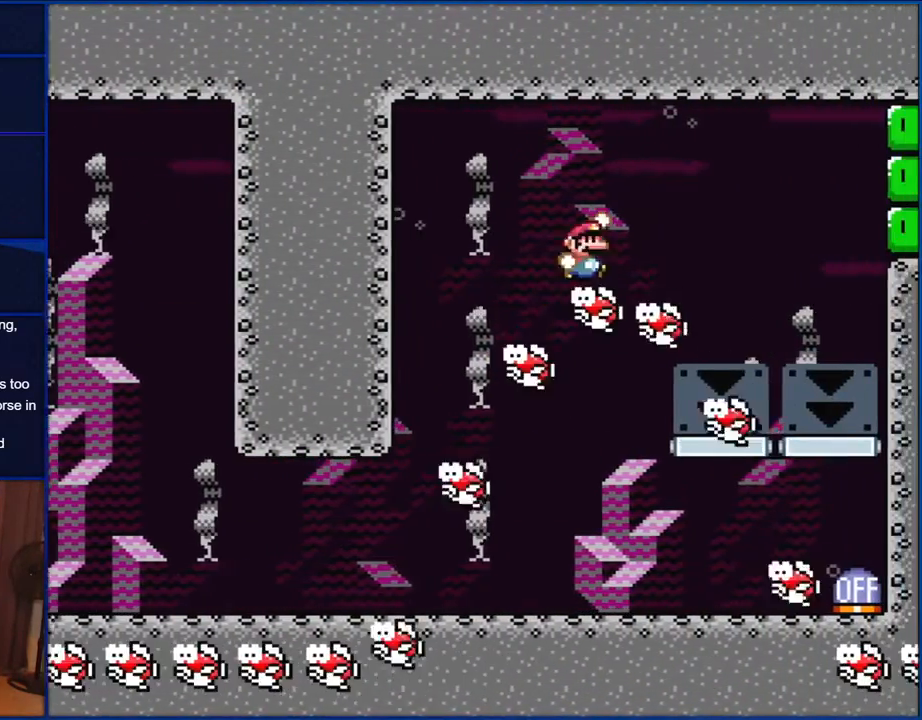
{"buttons": ["Y"], "events": [[183, "B", "up"], [500, "DPAD_RIGHT", "up"]]}